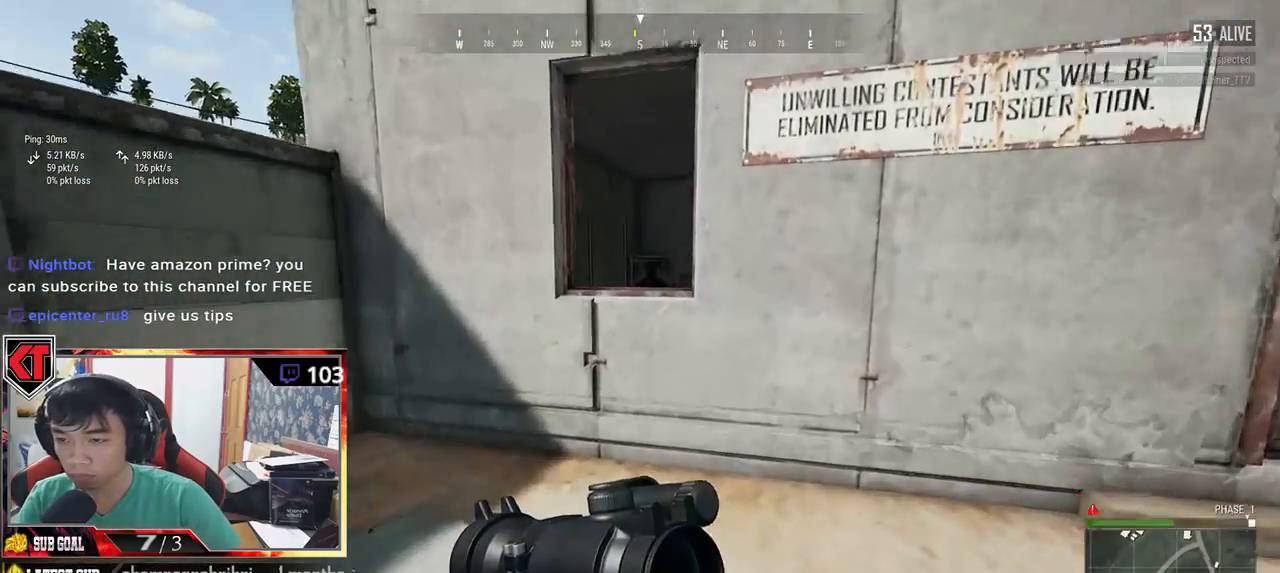
Gameplay with keyboard and mouse; each line is a JSON object with the keys and mouse buttons held at the frame after it. "events" lists presses ("down") and releases ("up") of "a", "c", "ctrl", "d", "e", "f", "q", "r", "s", "shift", "space", "tab", "v", "w", "x", "z", "mouse_left", "mouse_wheel" and "mouse_right" between this image and that frame as [ms after this image, input, new state], when the widget could be followed in between. "mouse_left", "mouse_wheel", "mouse_right" = the "left", "wheel", "right" buttons of the "mouse" list. No other keys are recorded. "wheel" means that the mouse wheel is clicked or scrolled. Mouse movement is not recorded.
{"keys": ["shift", "w"], "mouse": [], "events": [[100, "d", "up"]]}
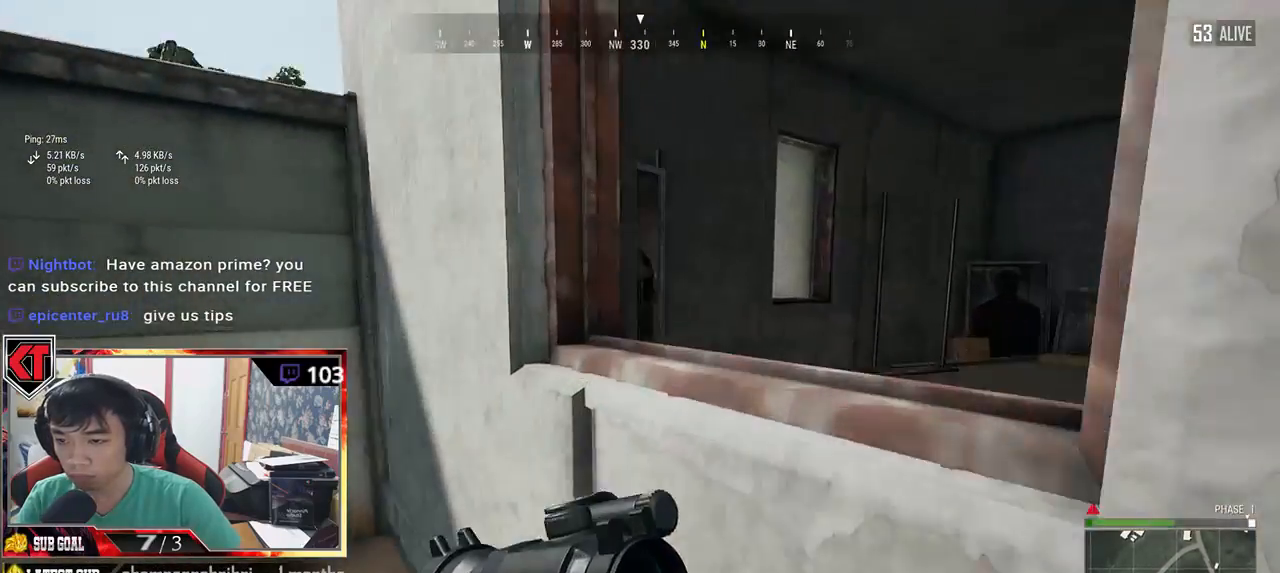
{"keys": ["c", "w"], "mouse": [], "events": [[100, "c", "down"], [217, "c", "up"], [250, "c", "down"], [317, "shift", "up"], [383, "c", "up"], [417, "c", "down"]]}
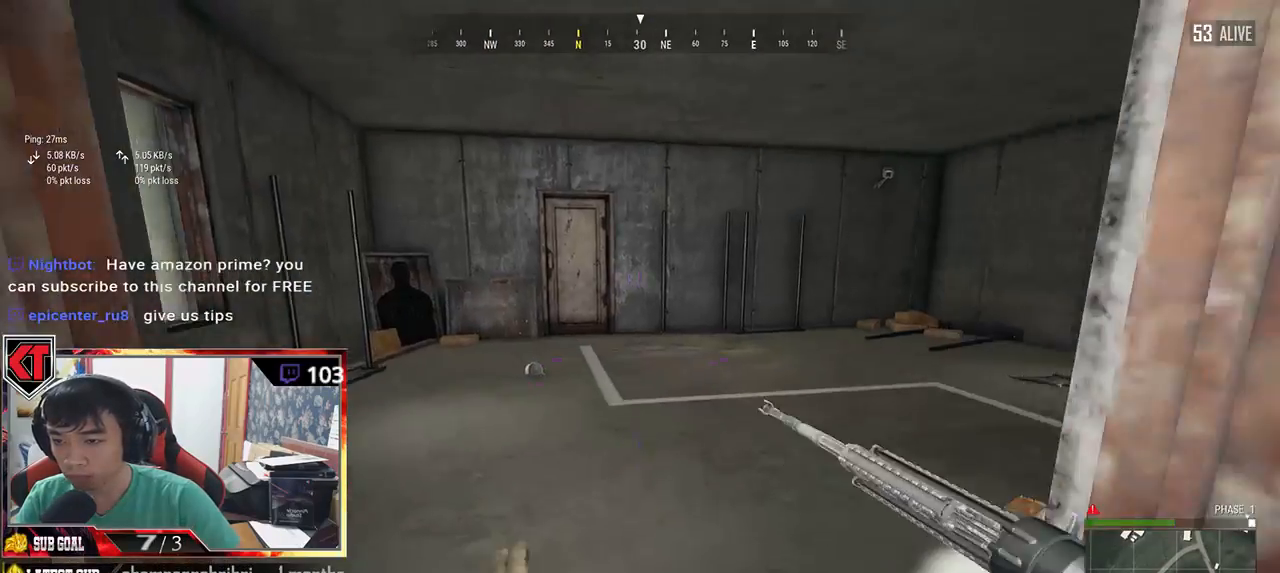
{"keys": ["w"], "mouse": [], "events": [[50, "c", "up"]]}
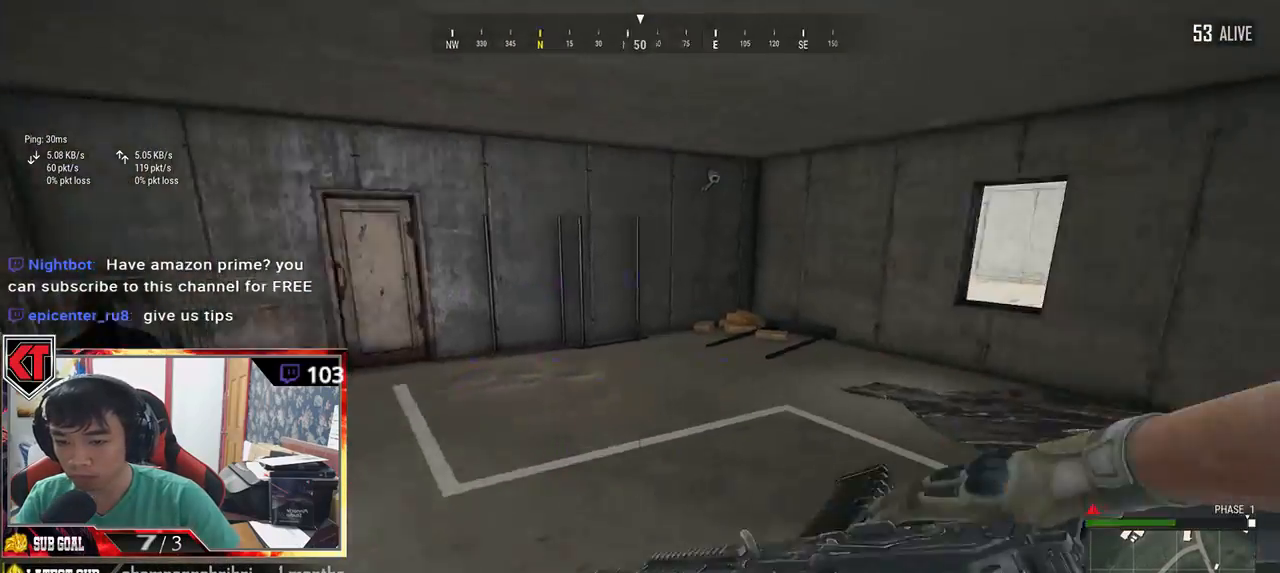
{"keys": ["shift", "w"], "mouse": []}
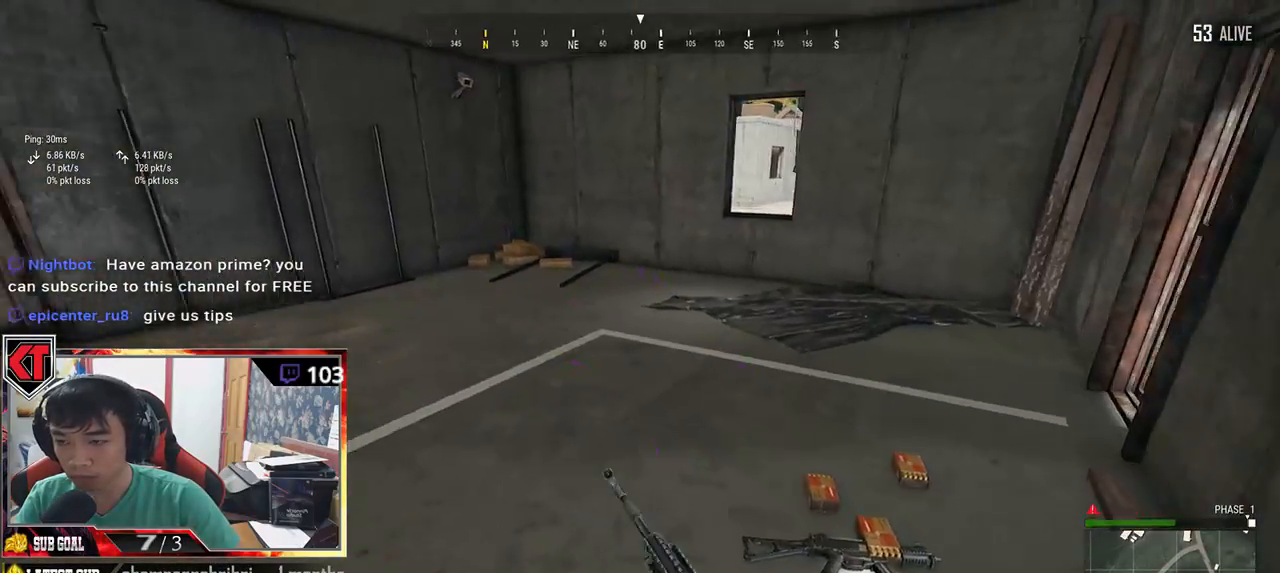
{"keys": ["shift", "w"], "mouse": [], "events": []}
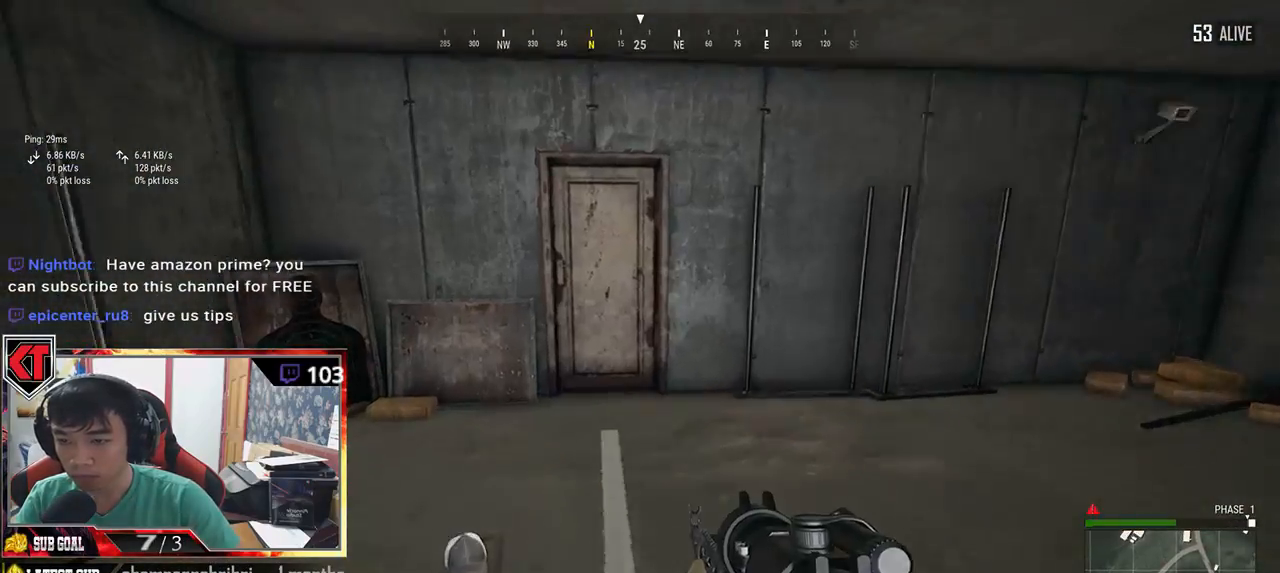
{"keys": ["shift", "w"], "mouse": [], "events": []}
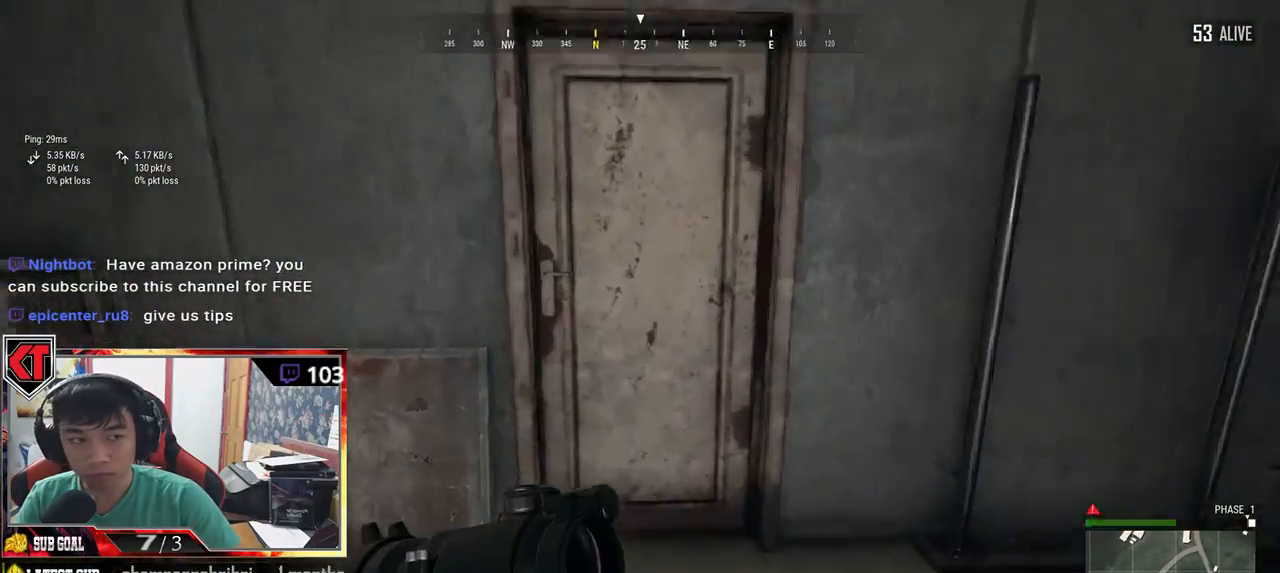
{"keys": ["s"], "mouse": [], "events": [[67, "shift", "up"], [183, "f", "down"], [217, "w", "up"], [300, "f", "up"], [317, "f", "down"], [400, "s", "down"], [467, "f", "up"]]}
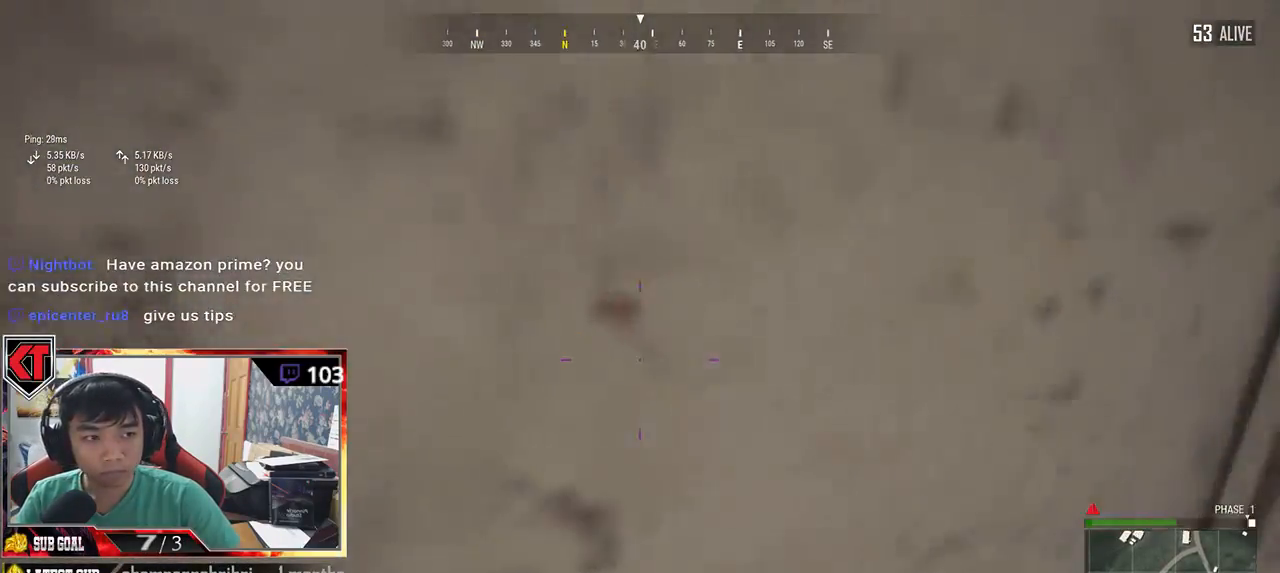
{"keys": ["d", "w"], "mouse": [], "events": [[100, "s", "up"], [233, "w", "down"], [467, "d", "down"]]}
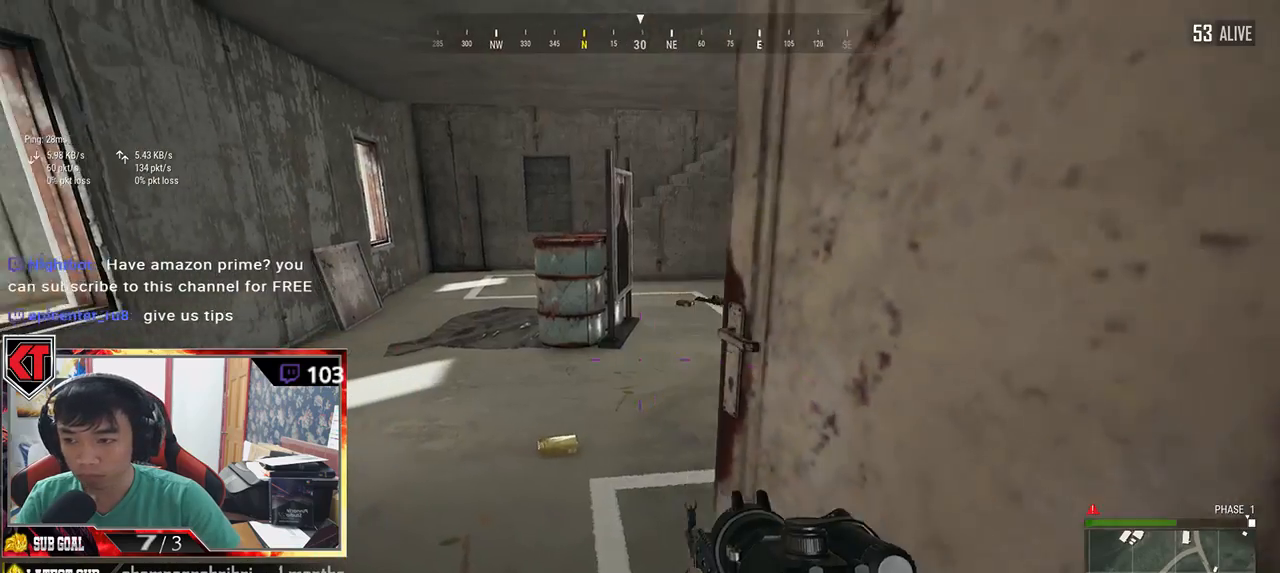
{"keys": ["a", "w"], "mouse": [], "events": [[117, "d", "up"], [183, "a", "down"]]}
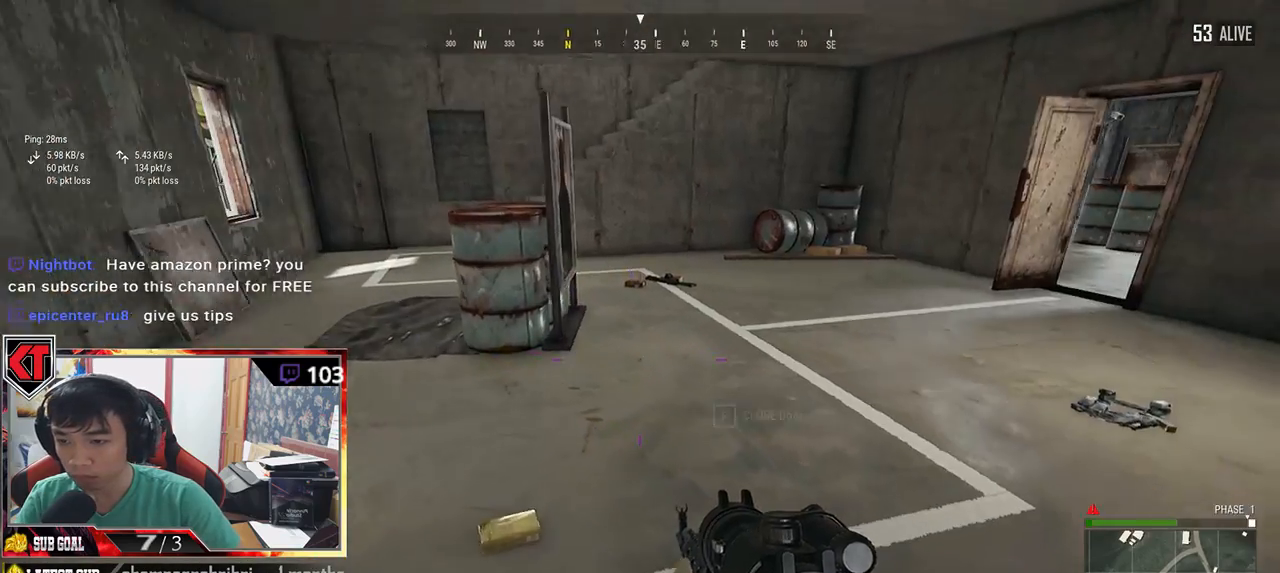
{"keys": ["a", "w"], "mouse": [], "events": [[150, "f", "down"], [233, "f", "up"], [283, "f", "down"], [367, "f", "up"]]}
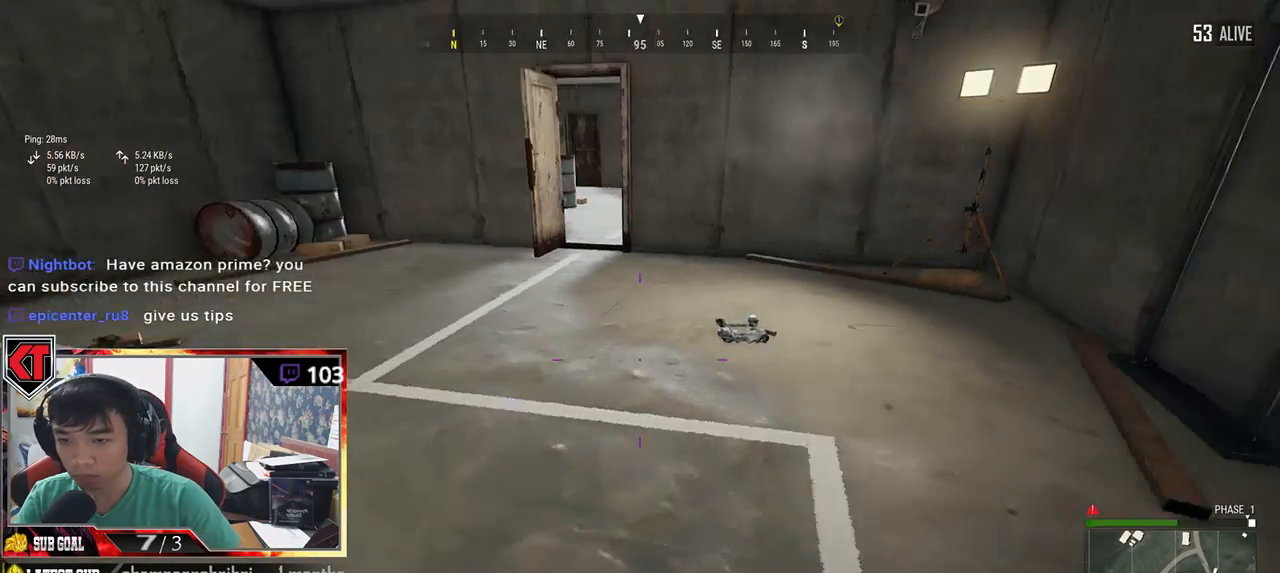
{"keys": ["s"], "mouse": [], "events": [[33, "w", "up"], [183, "s", "down"], [417, "a", "up"]]}
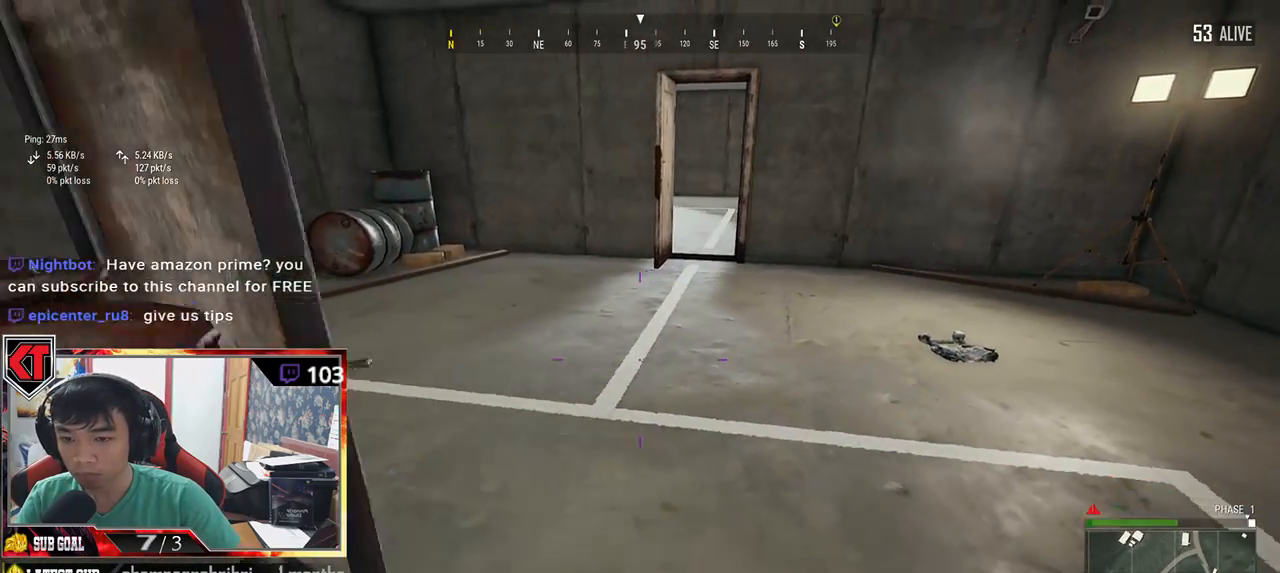
{"keys": ["d"], "mouse": [], "events": [[350, "d", "down"], [467, "s", "up"]]}
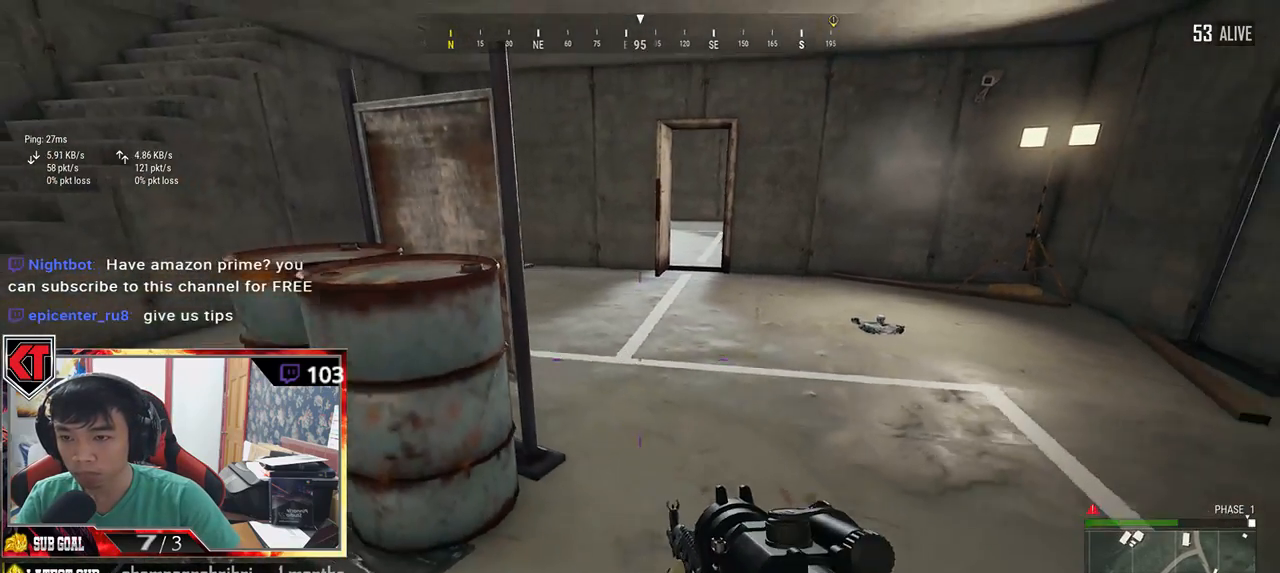
{"keys": ["w"], "mouse": [], "events": [[17, "a", "down"], [17, "d", "up"], [317, "w", "down"], [433, "a", "up"]]}
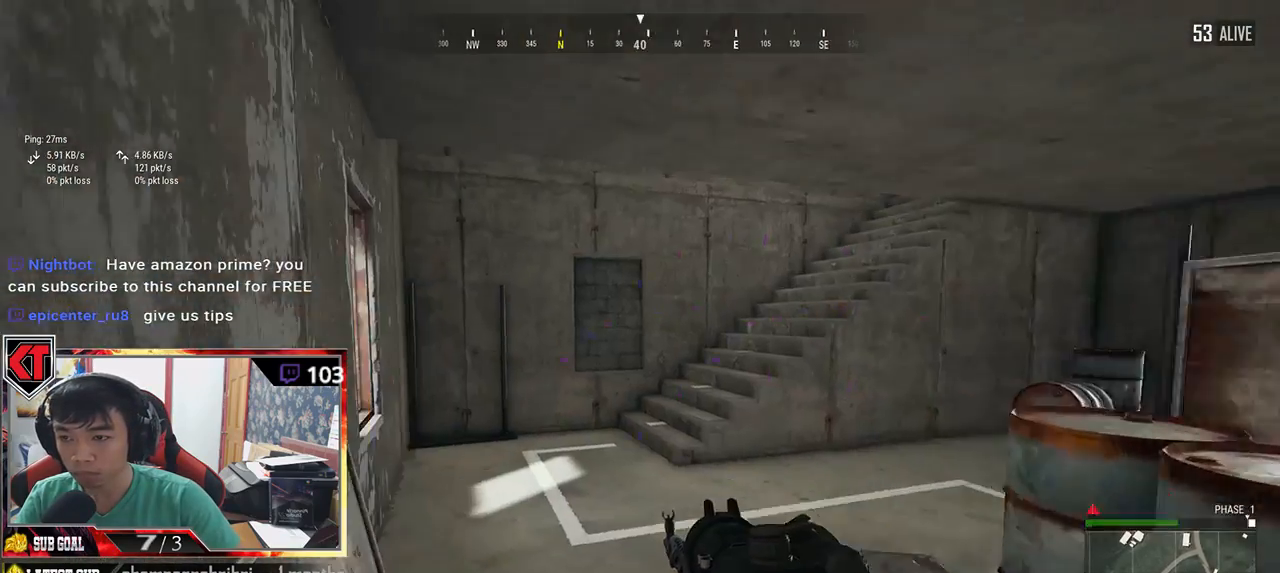
{"keys": ["shift", "w"], "mouse": [], "events": [[117, "shift", "down"]]}
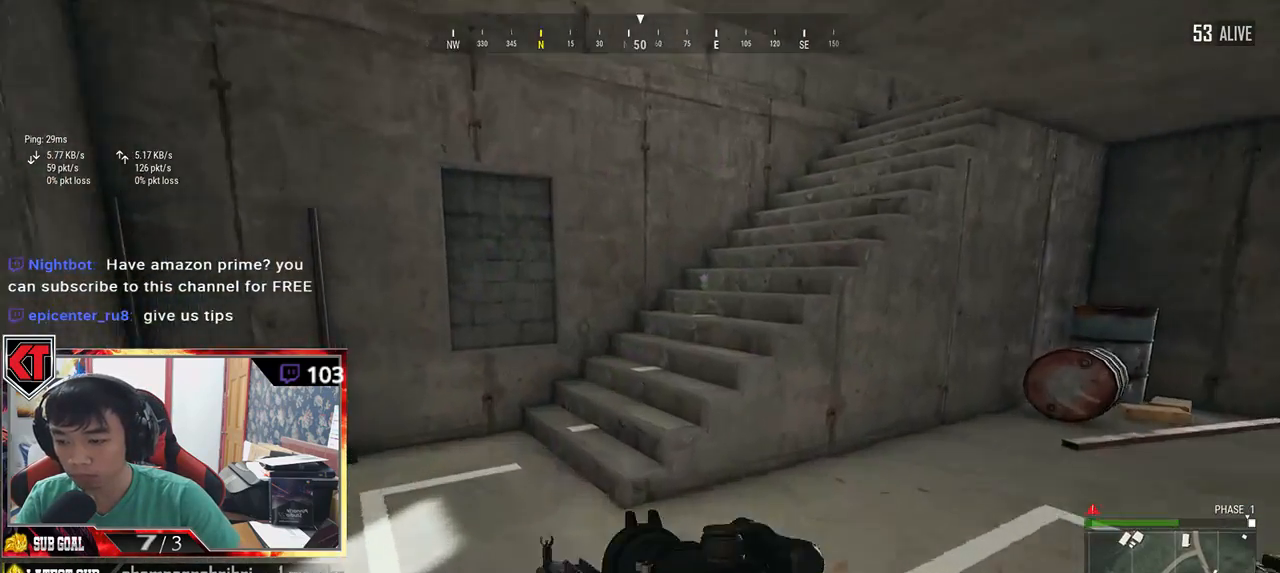
{"keys": ["shift", "space", "w"], "mouse": [], "events": [[417, "space", "down"]]}
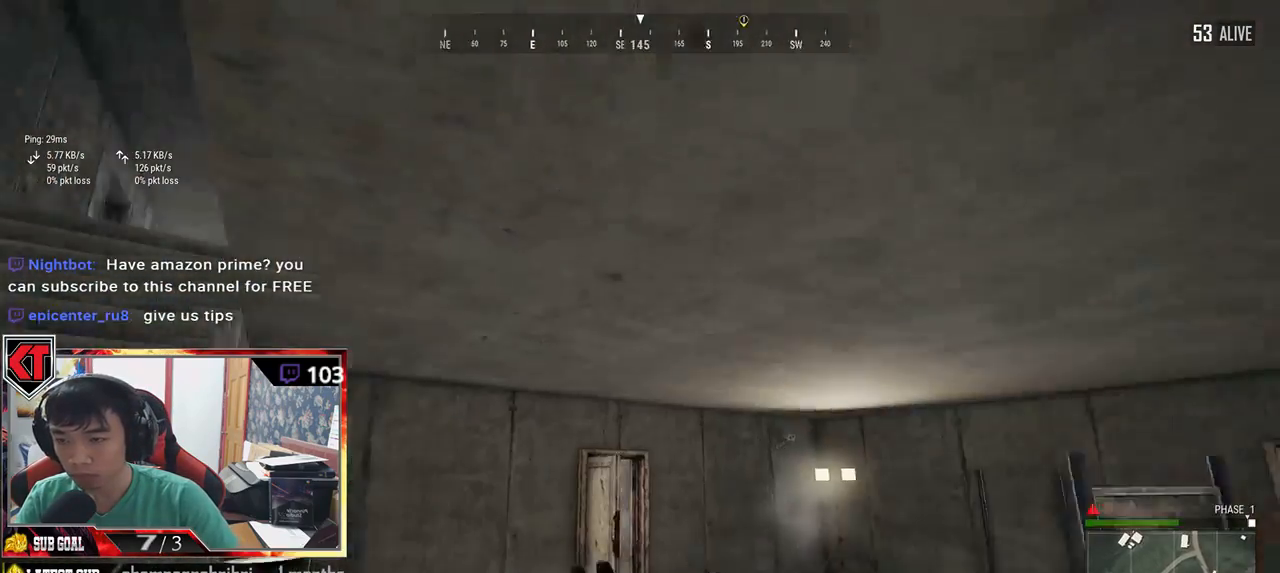
{"keys": ["w"], "mouse": [], "events": [[133, "space", "up"], [467, "shift", "up"]]}
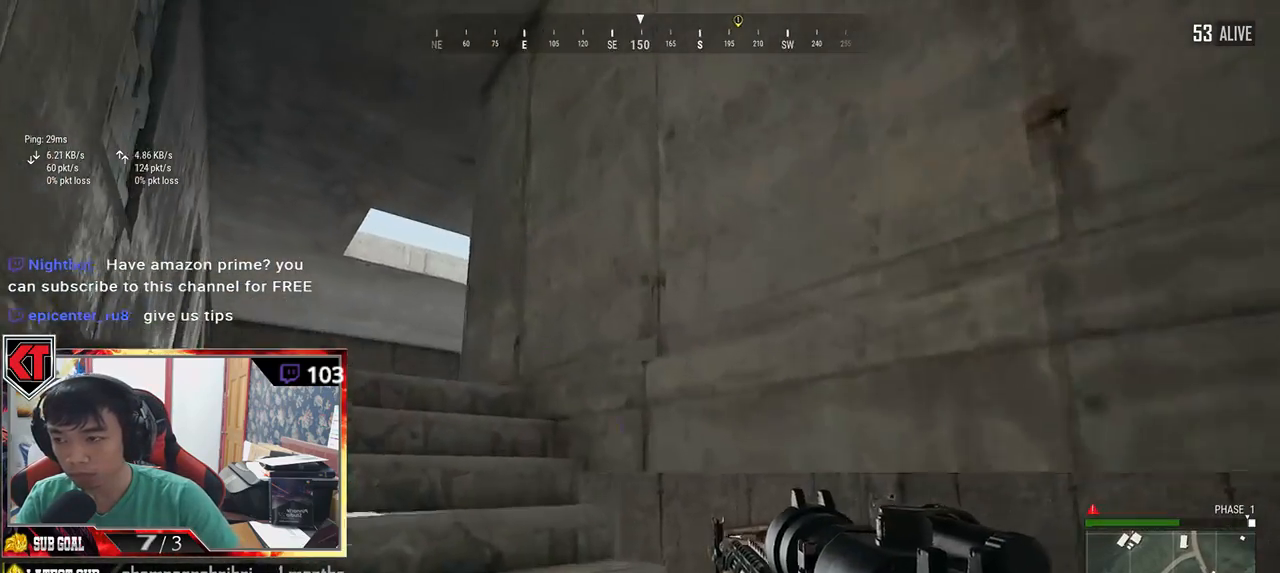
{"keys": ["w"], "mouse": [], "events": []}
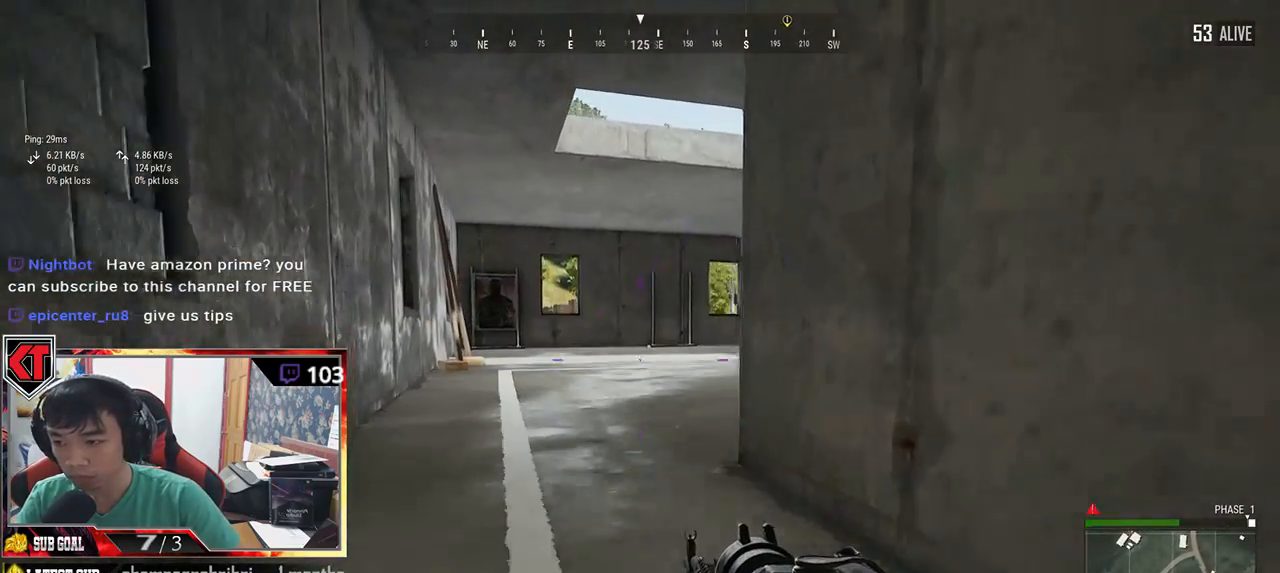
{"keys": ["a"], "mouse": [], "events": [[50, "a", "down"], [350, "w", "up"]]}
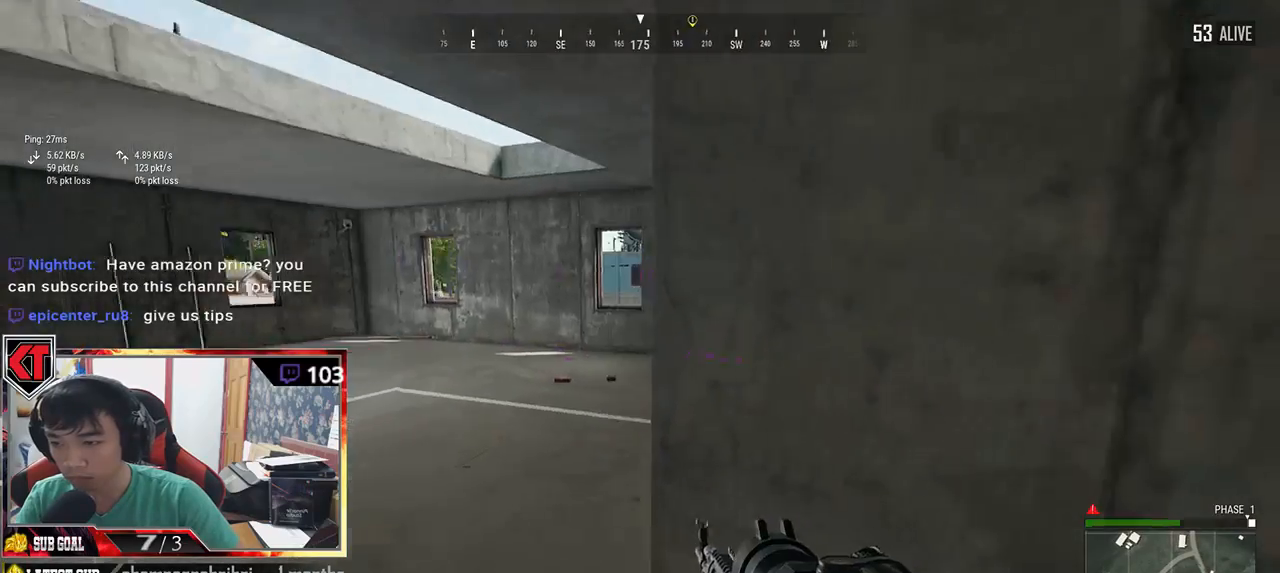
{"keys": ["a"], "mouse": [], "events": [[150, "s", "down"], [200, "a", "up"], [383, "a", "down"], [417, "s", "up"]]}
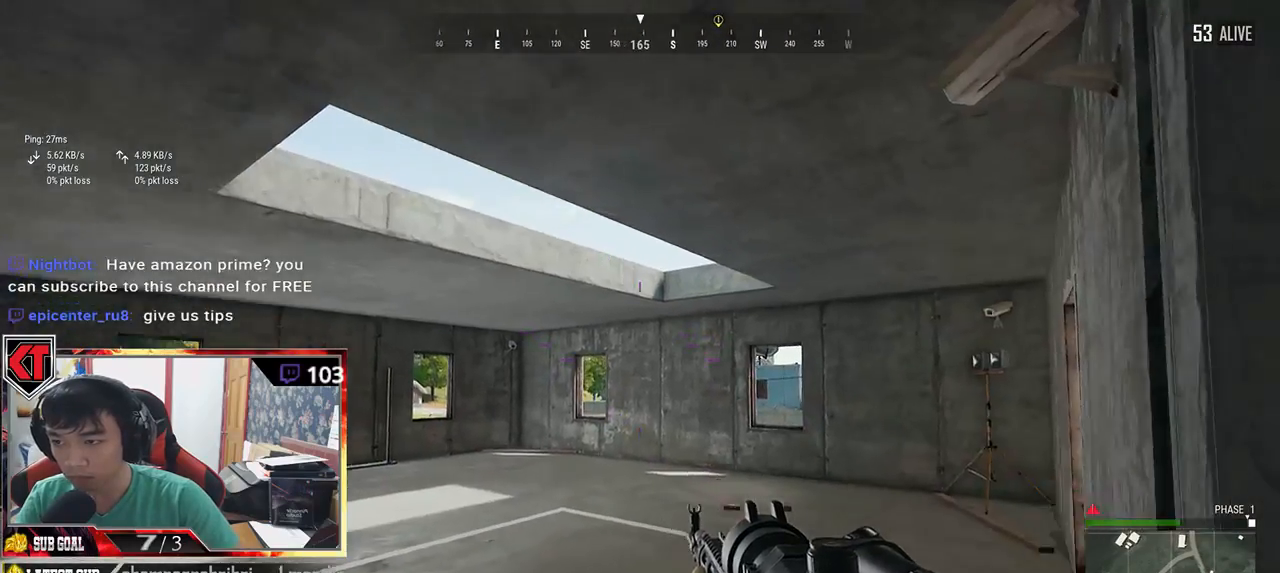
{"keys": ["w"], "mouse": [], "events": [[350, "w", "down"], [450, "a", "up"]]}
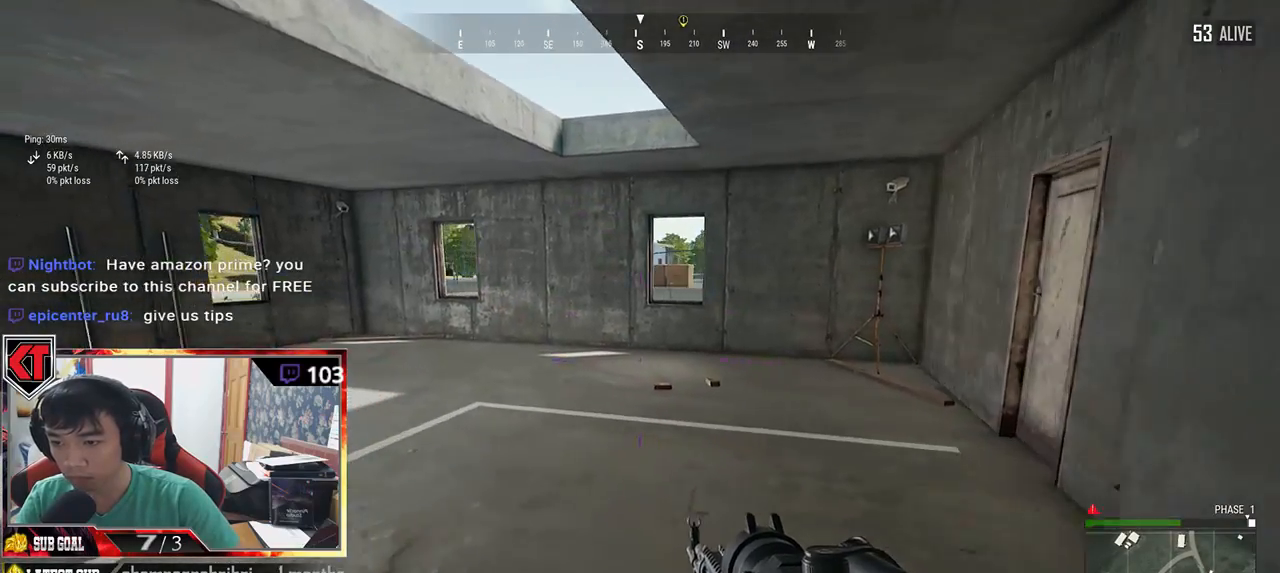
{"keys": ["d"], "mouse": [], "events": [[17, "d", "down"], [83, "w", "up"]]}
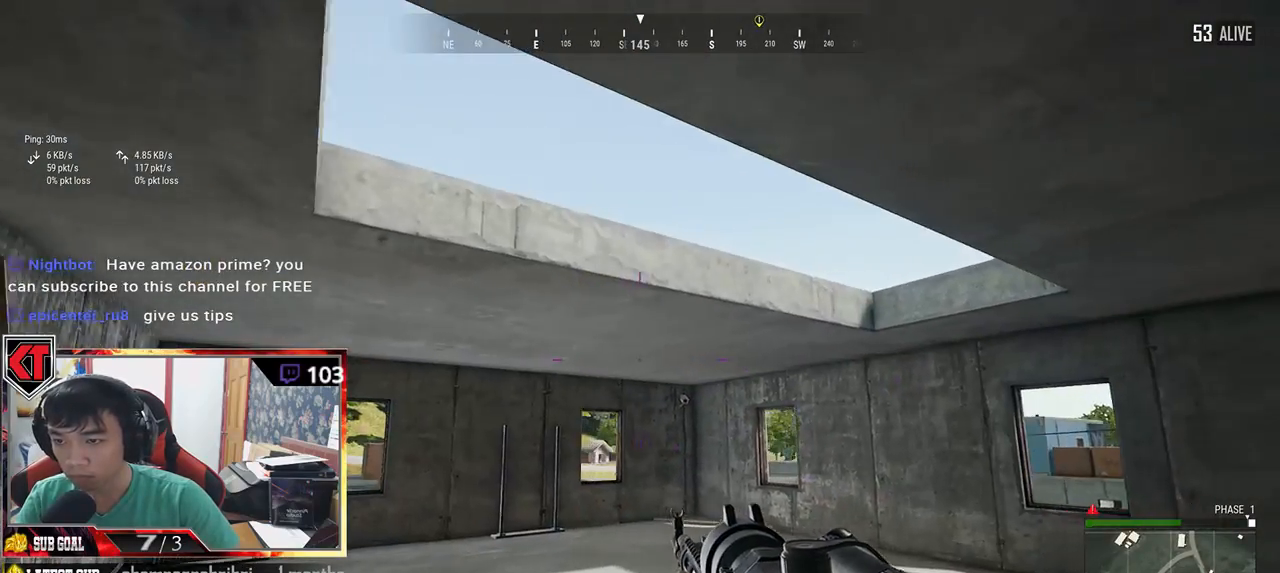
{"keys": ["a"], "mouse": [], "events": [[33, "a", "down"], [33, "d", "up"]]}
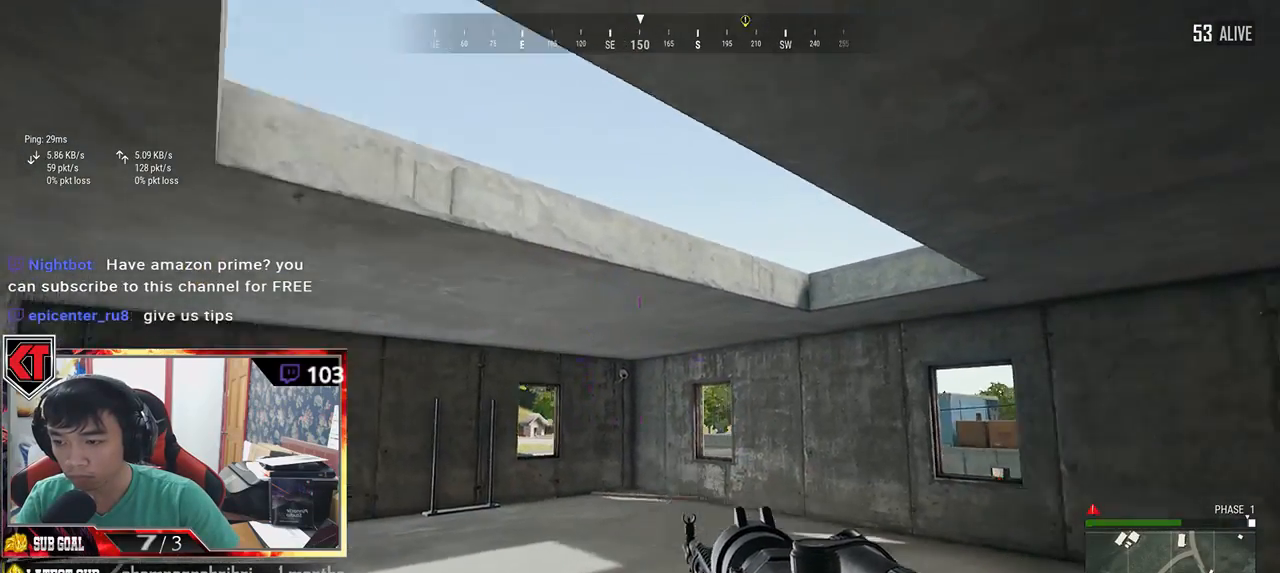
{"keys": ["shift", "w"], "mouse": [], "events": [[33, "w", "down"], [100, "a", "up"], [400, "shift", "down"]]}
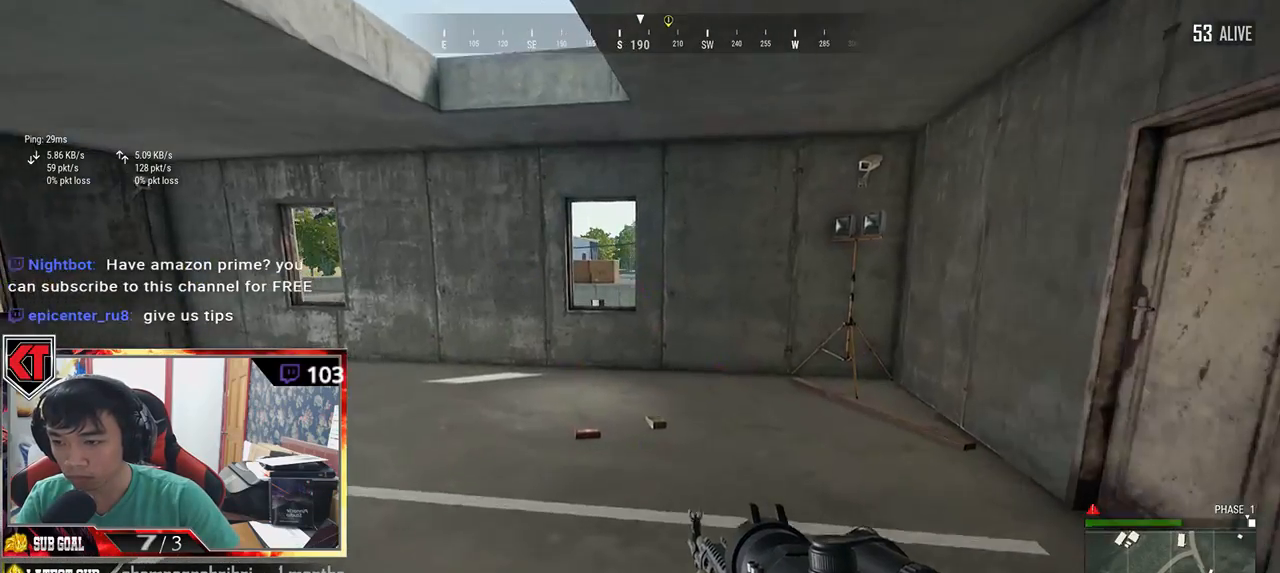
{"keys": ["w"], "mouse": [], "events": [[483, "shift", "up"]]}
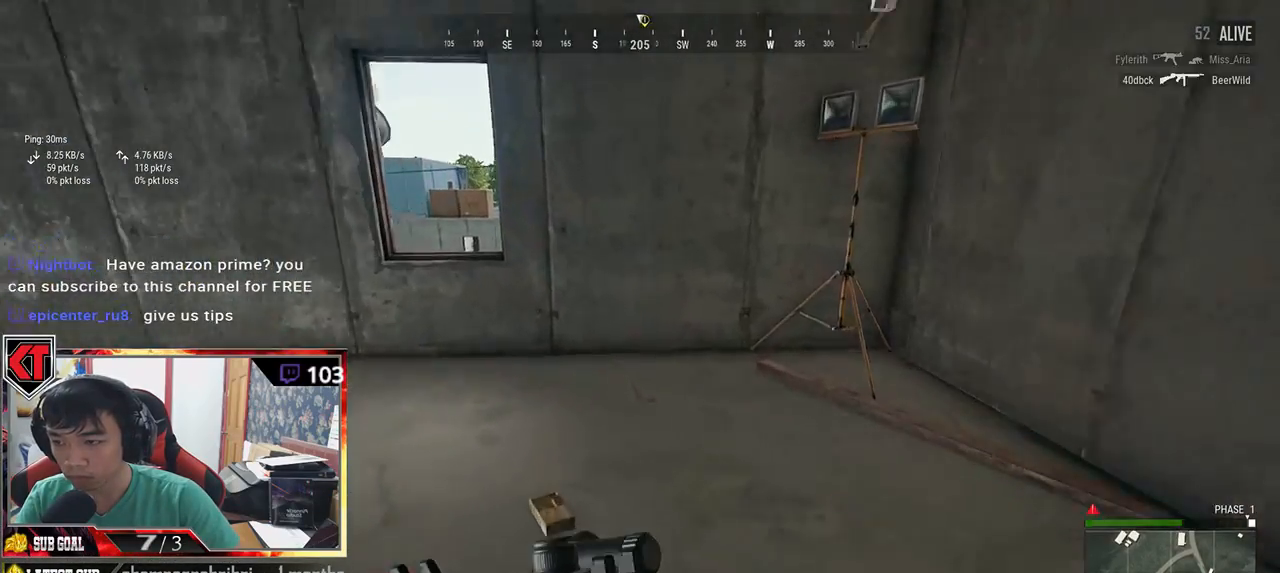
{"keys": ["w"], "mouse": [], "events": [[83, "f", "down"], [183, "f", "up"], [233, "f", "down"], [367, "f", "up"]]}
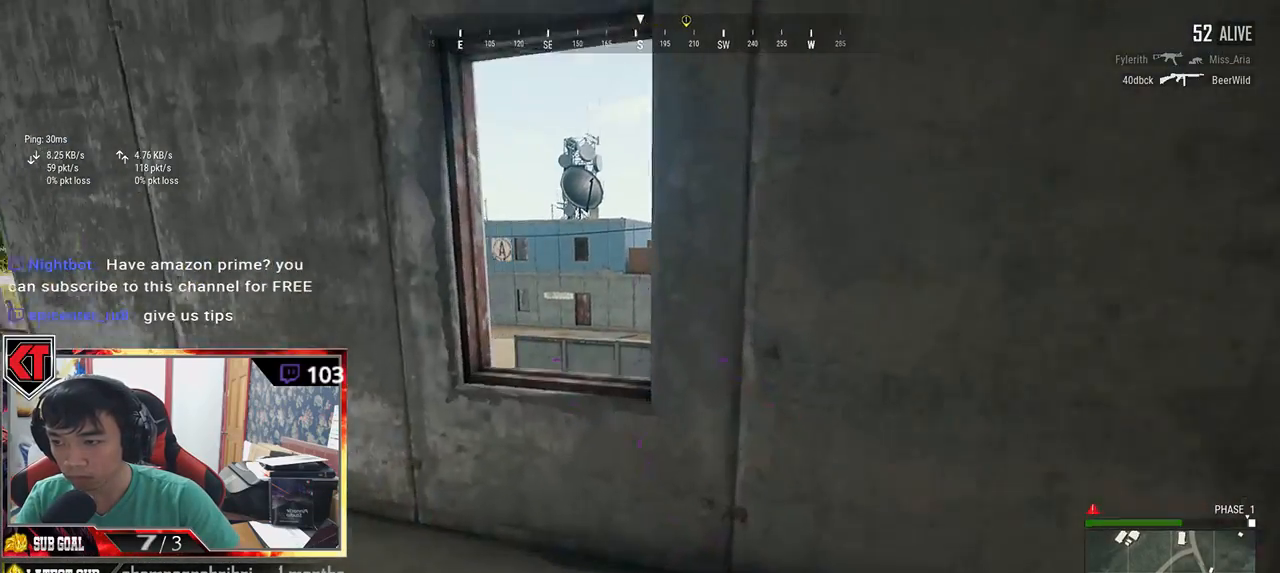
{"keys": ["a"], "mouse": [], "events": [[150, "a", "down"], [233, "w", "up"]]}
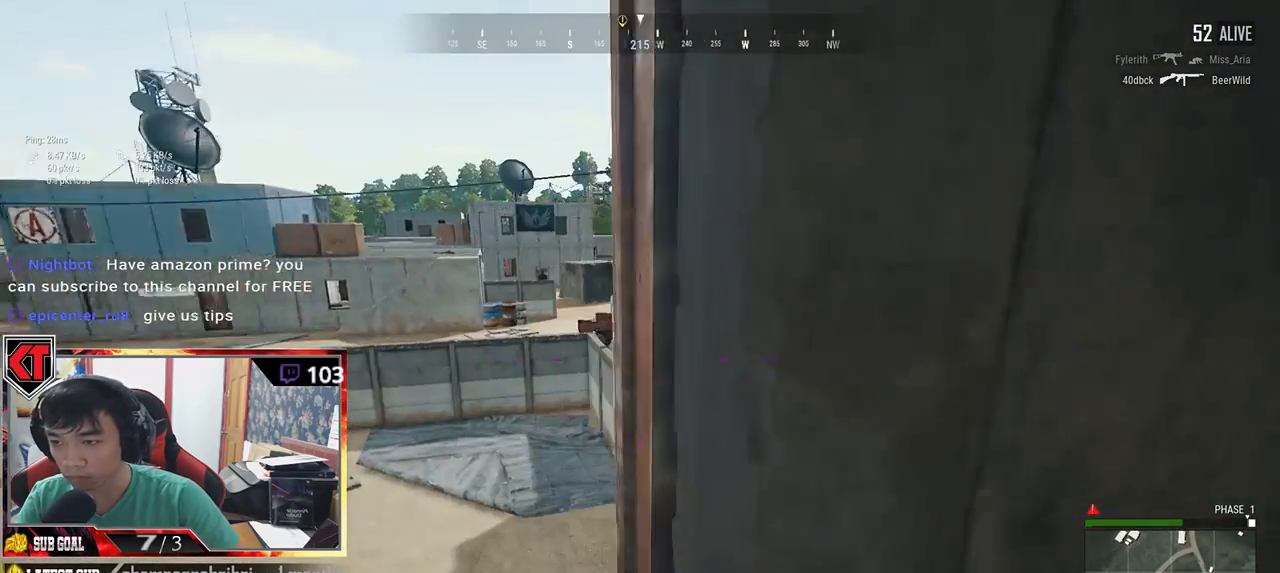
{"keys": ["d"], "mouse": [], "events": [[17, "s", "down"], [67, "a", "up"], [200, "d", "down"], [317, "s", "up"]]}